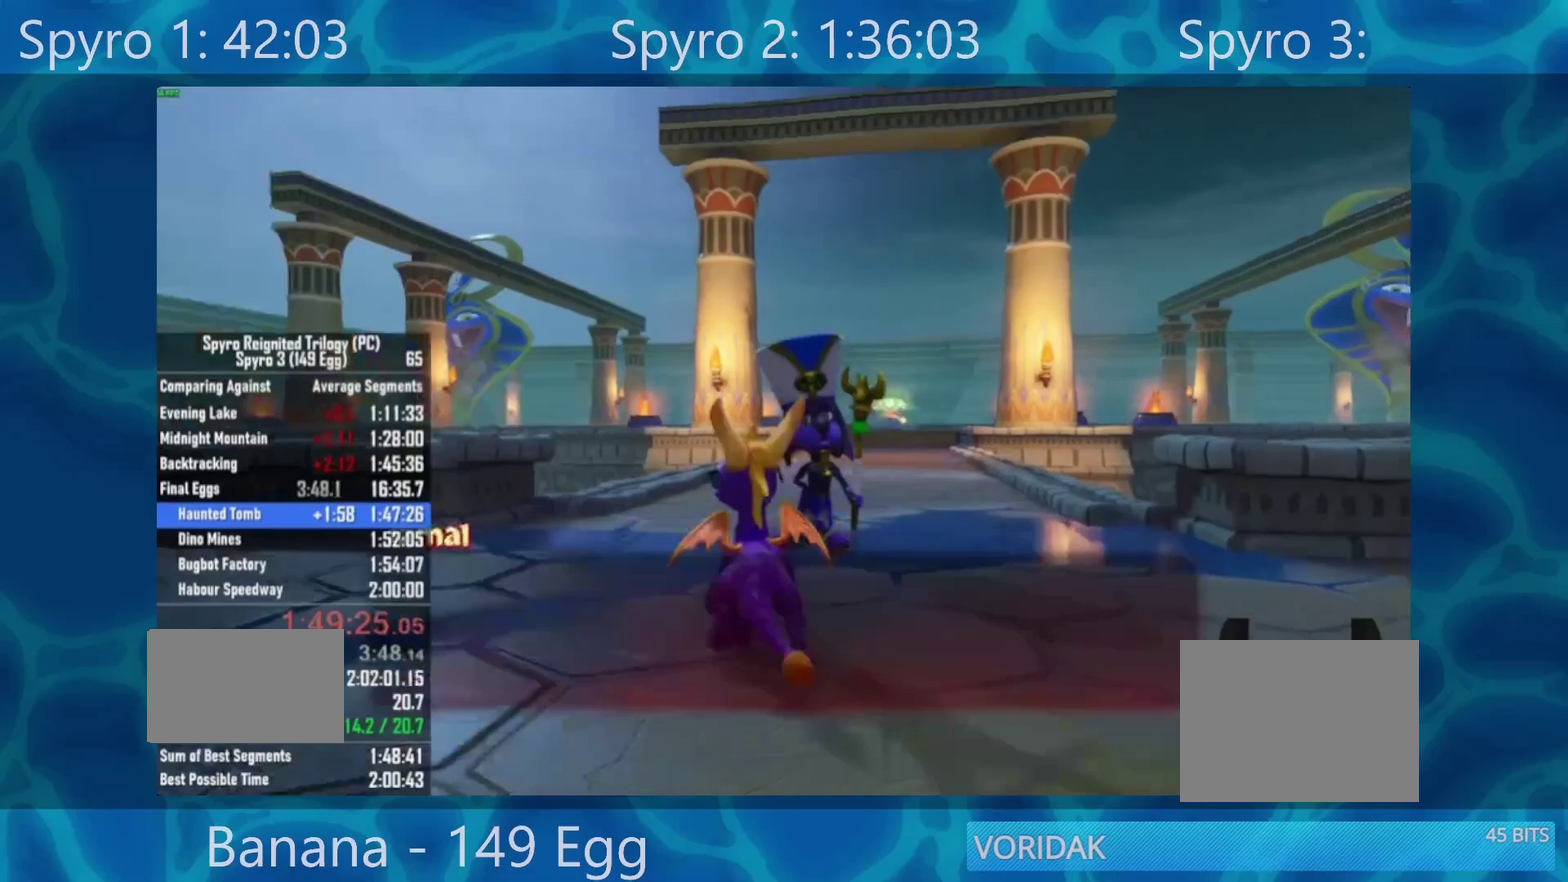
Gameplay with a controller (Xbox layout); each line is a JSON object with the inputs held at the frame after it. "events" lists button and stick changes between this image and that frame as [ms after this image, input, new state], when the widget could be followed in between. Not read: MUTE.
{"buttons": ["A"], "left_stick": "center", "right_stick": "center"}
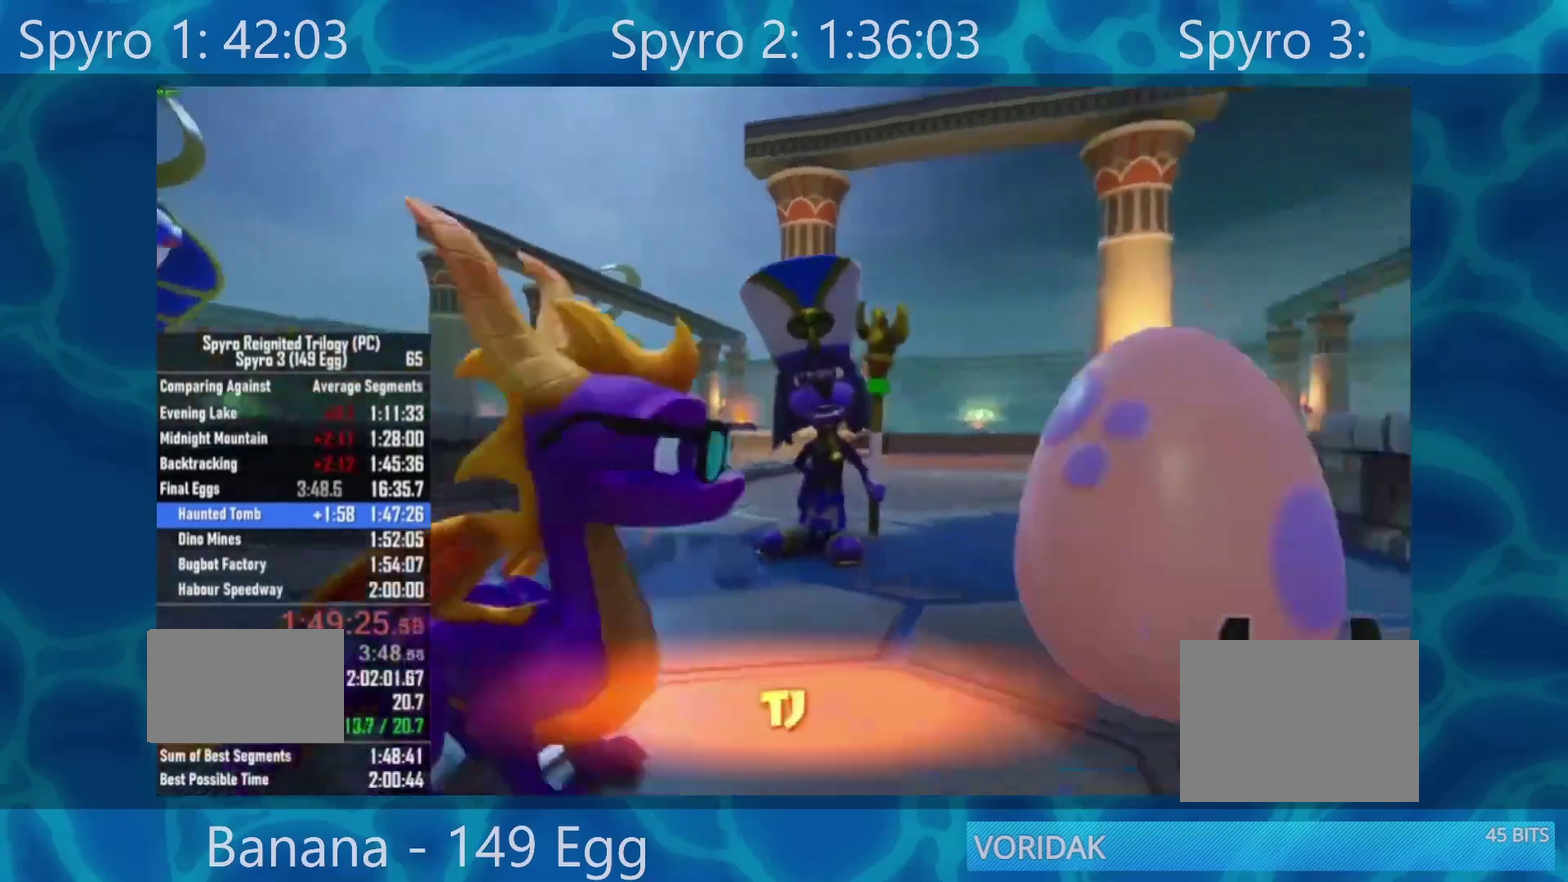
{"buttons": [], "left_stick": "center", "right_stick": "center", "events": [[33, "A", "up"], [133, "A", "down"], [200, "A", "up"], [300, "A", "down"], [400, "A", "up"]]}
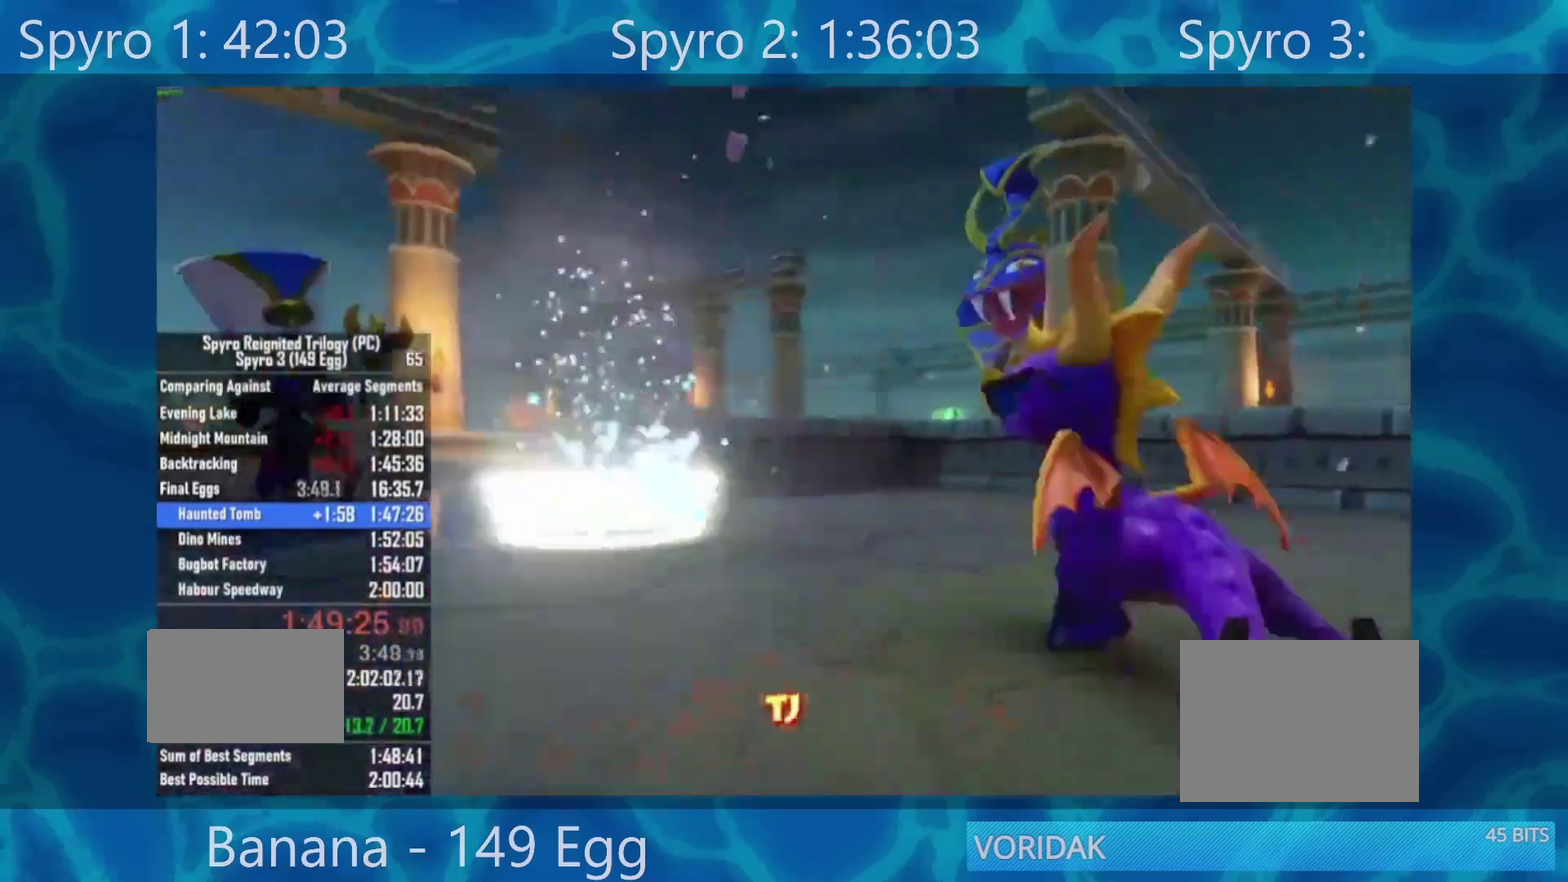
{"buttons": [], "left_stick": "center", "right_stick": "center", "events": [[100, "START", "down"], [167, "START", "up"], [233, "START", "down"], [333, "START", "up"], [400, "START", "down"], [467, "START", "up"]]}
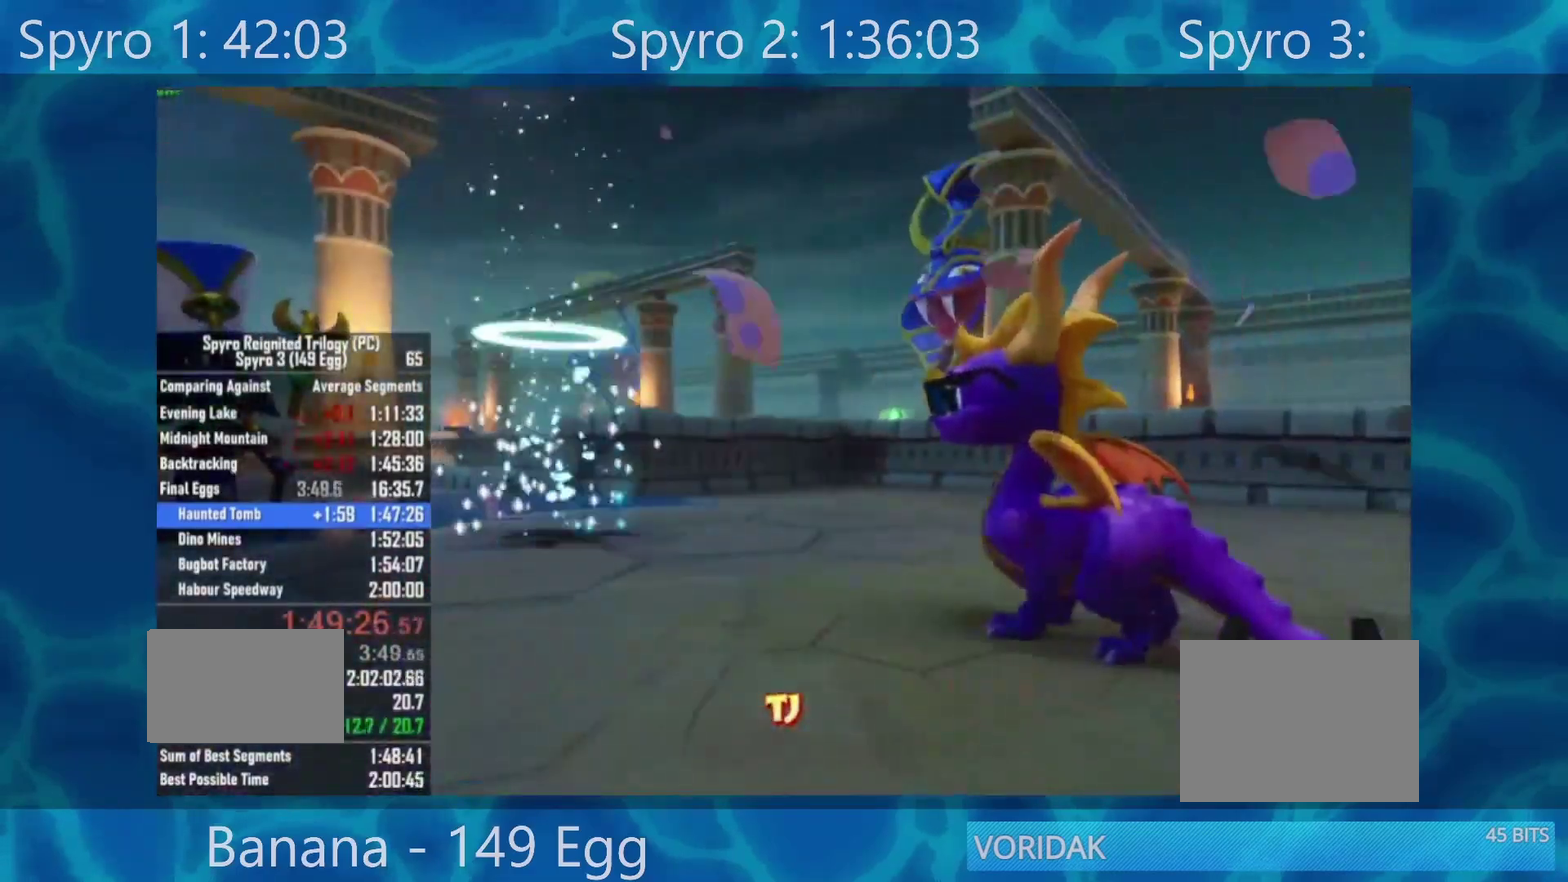
{"buttons": ["START"], "left_stick": "center", "right_stick": "center", "events": [[33, "START", "down"], [133, "START", "up"], [200, "START", "down"], [267, "START", "up"], [467, "START", "down"]]}
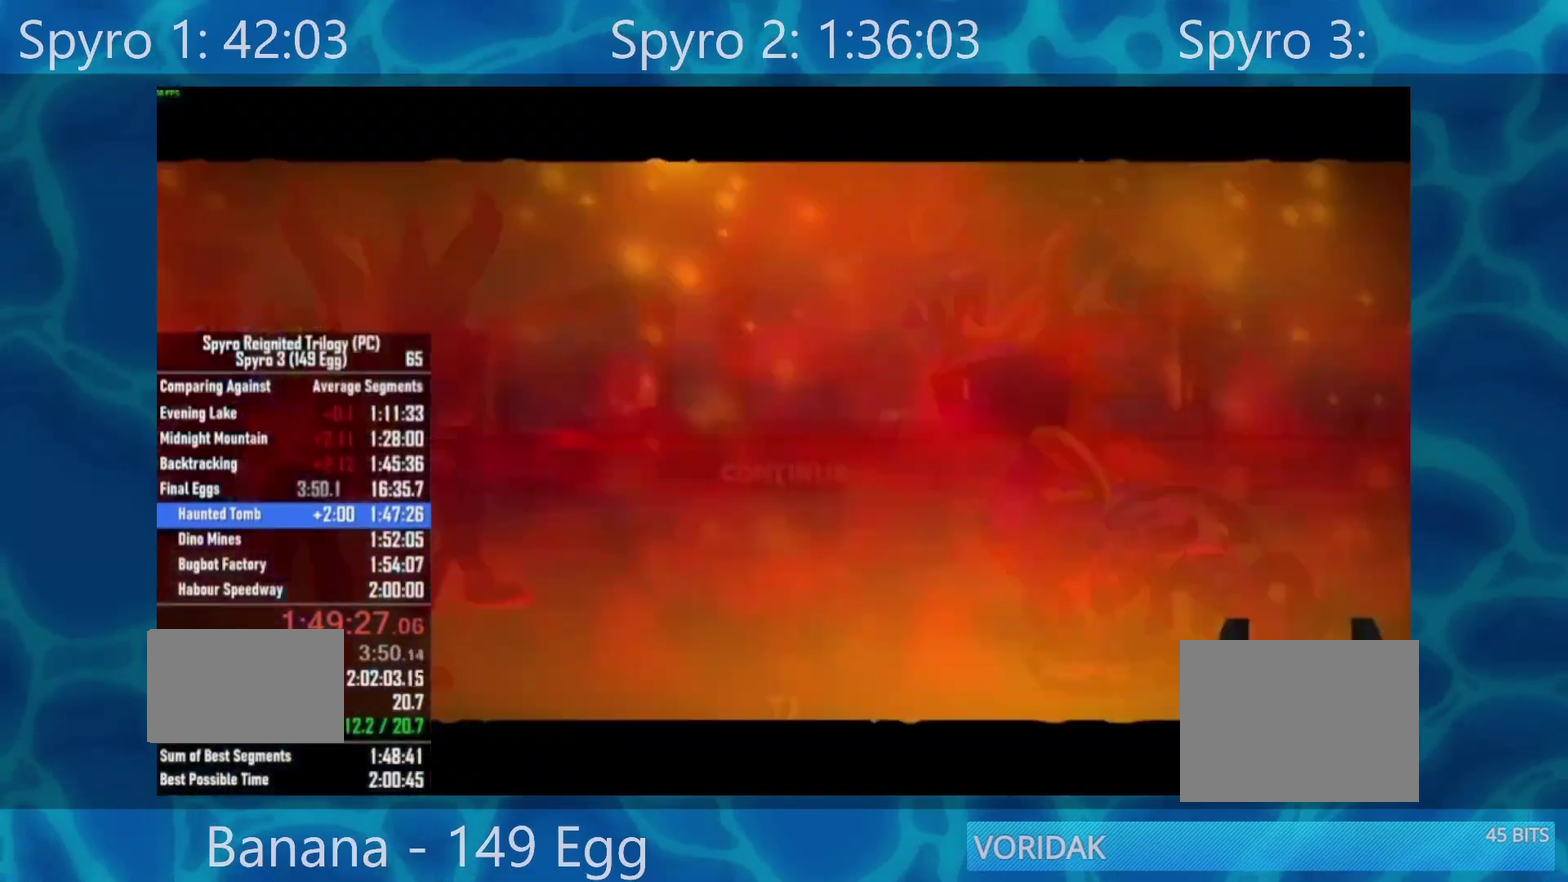
{"buttons": [], "left_stick": "center", "right_stick": "center", "events": [[50, "START", "up"], [150, "A", "down"], [217, "A", "up"], [233, "DPAD_UP", "down"], [283, "DPAD_UP", "up"], [350, "A", "down"], [400, "A", "up"]]}
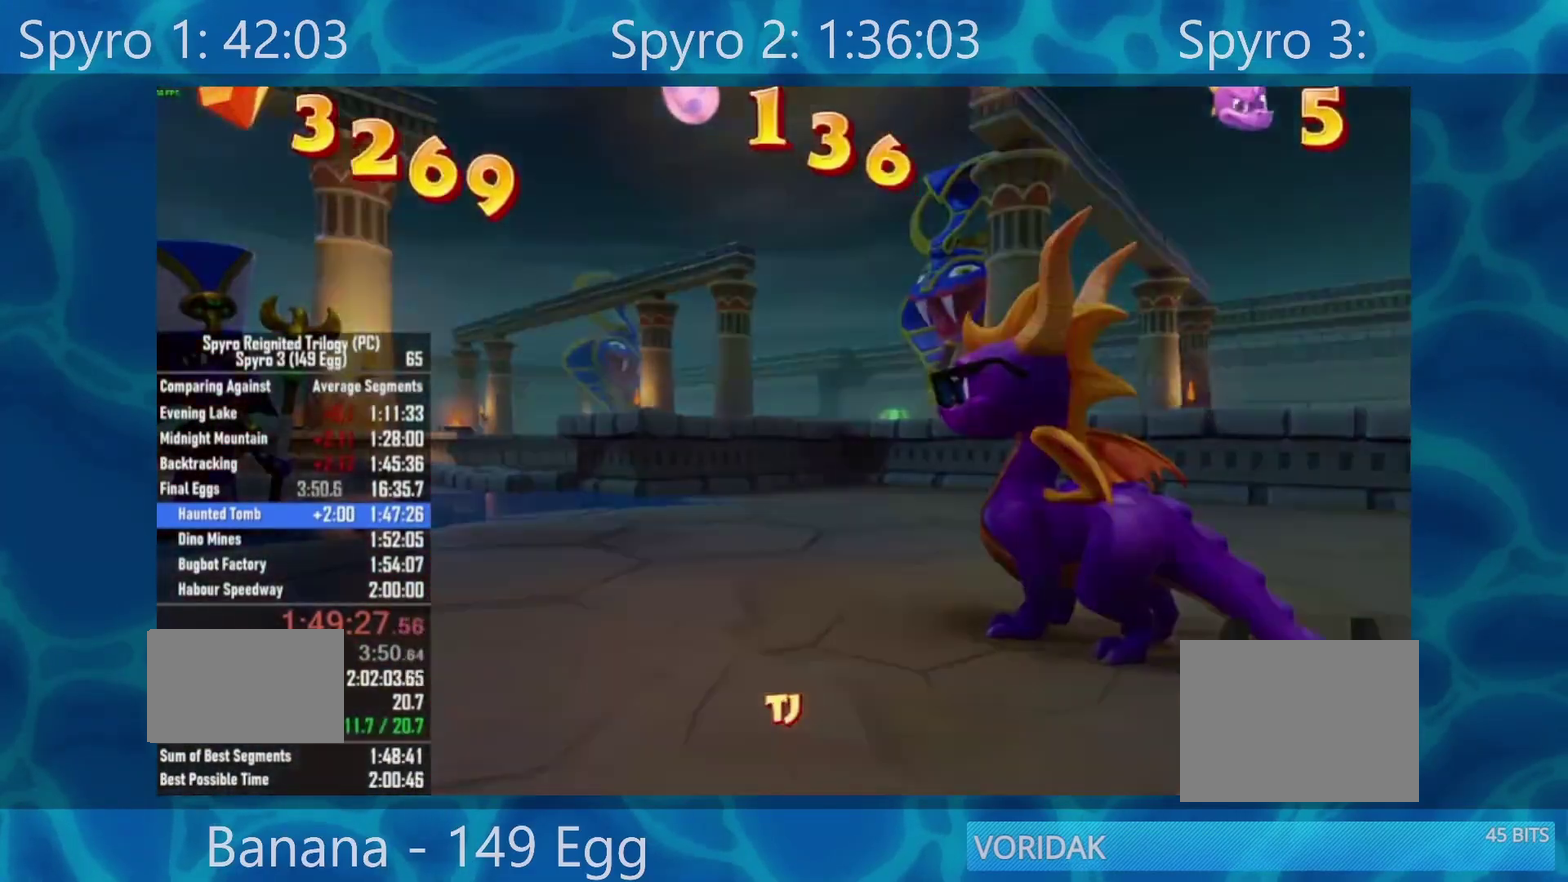
{"buttons": [], "left_stick": "up-right", "right_stick": "right", "events": [[183, "right_stick", "right"], [433, "left_stick", "up-right"]]}
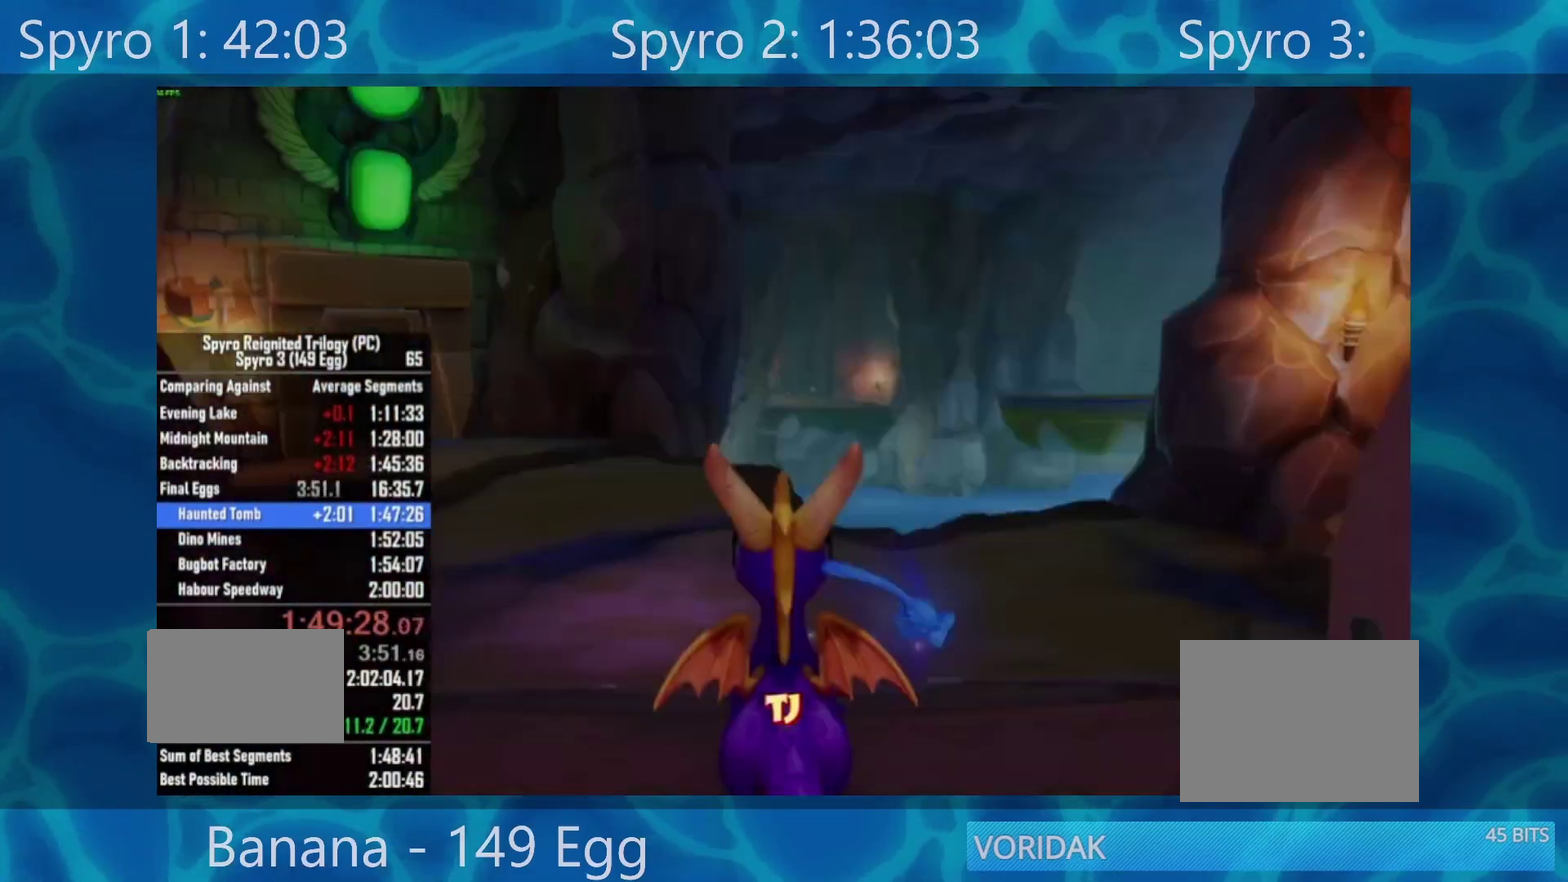
{"buttons": ["A", "X"], "left_stick": "center", "right_stick": "center", "events": [[267, "right_stick", "center"], [333, "left_stick", "up"], [367, "X", "down"], [400, "A", "down"], [450, "left_stick", "center"]]}
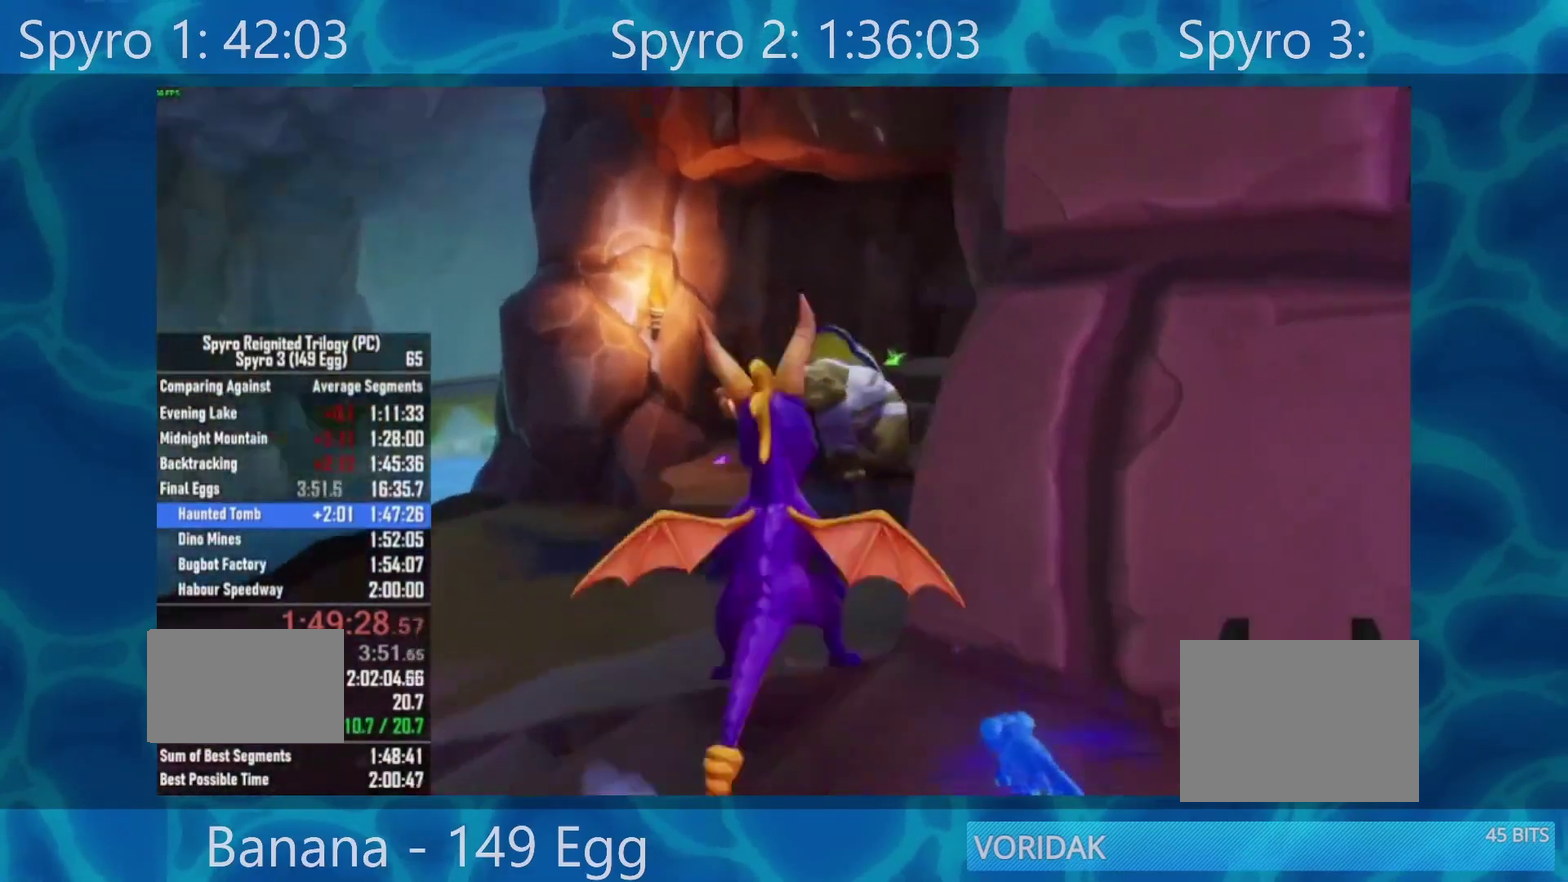
{"buttons": ["X"], "left_stick": "right", "right_stick": "center", "events": [[67, "A", "up"], [167, "left_stick", "right"]]}
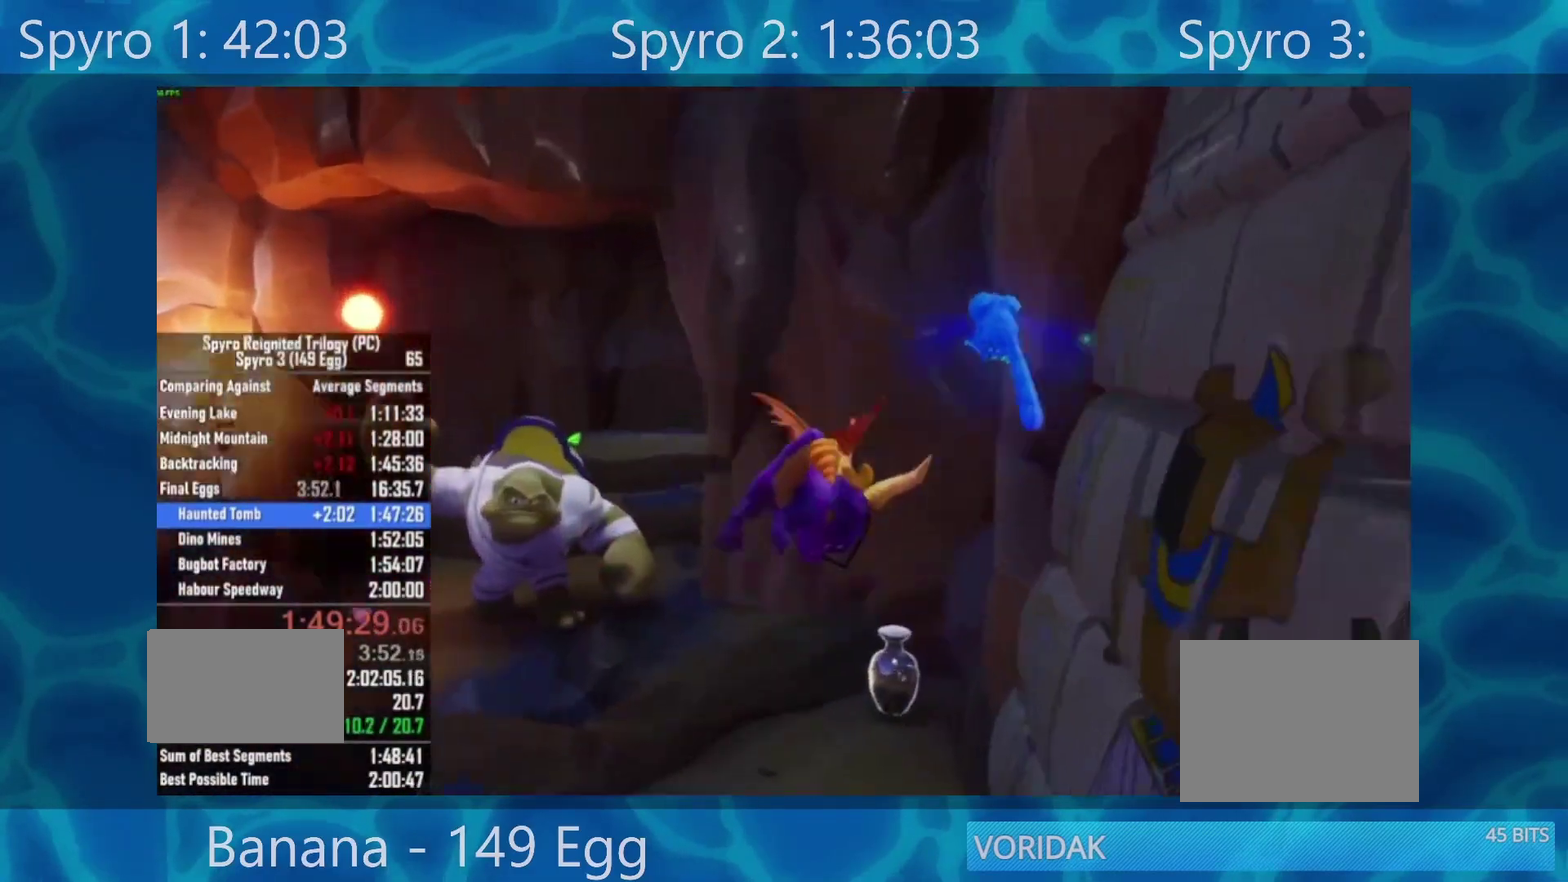
{"buttons": ["X"], "left_stick": "up-left", "right_stick": "center", "events": [[117, "left_stick", "left"], [367, "left_stick", "up-left"]]}
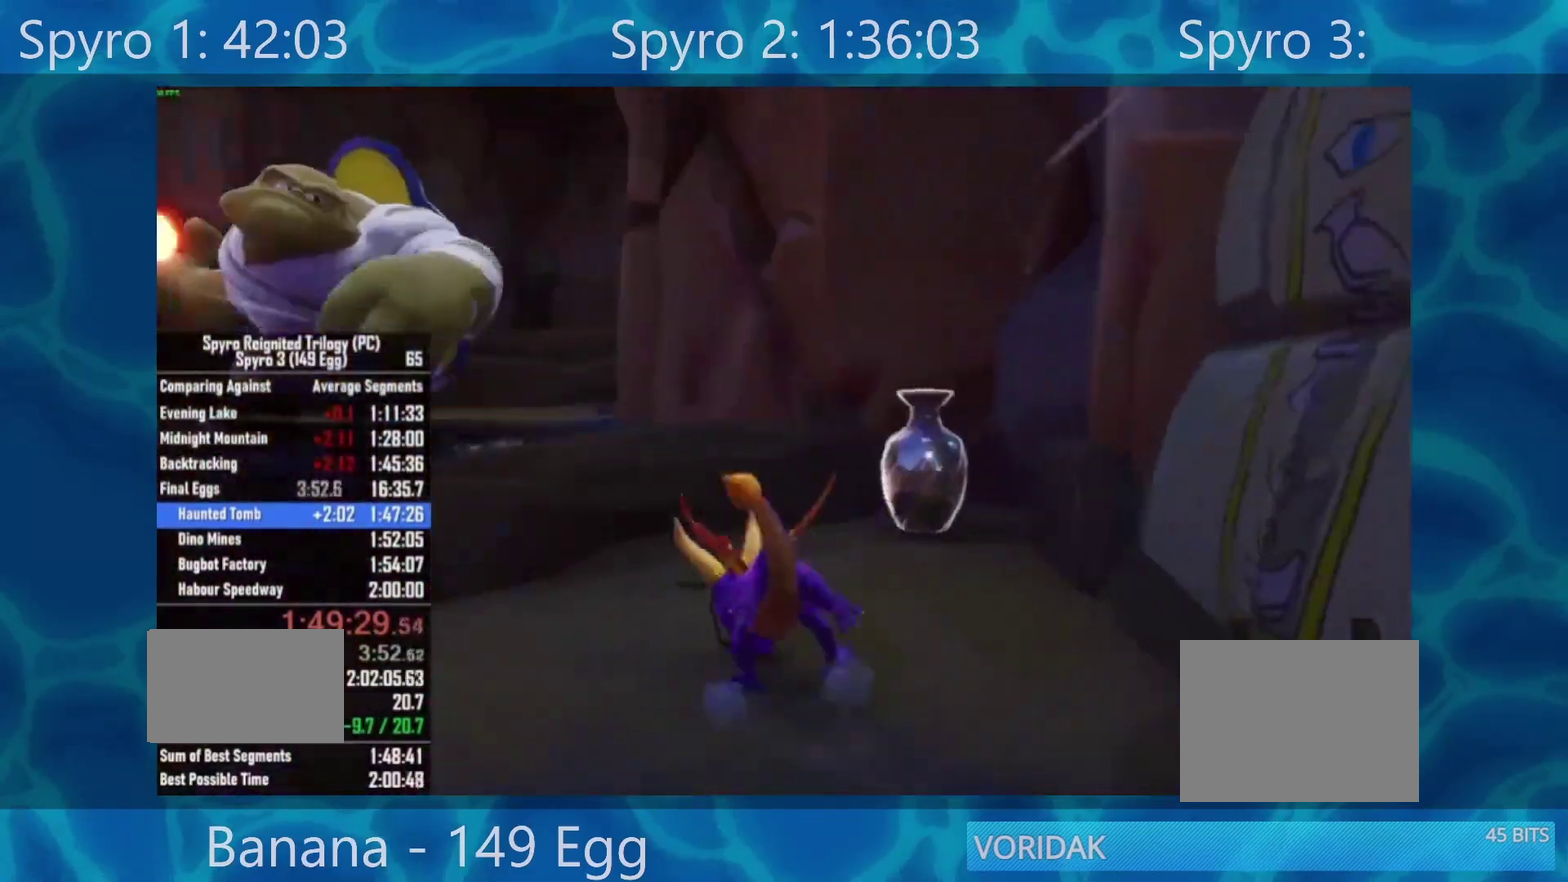
{"buttons": [], "left_stick": "up-left", "right_stick": "left", "events": [[50, "A", "down"], [50, "X", "up"], [167, "A", "up"], [350, "right_stick", "left"]]}
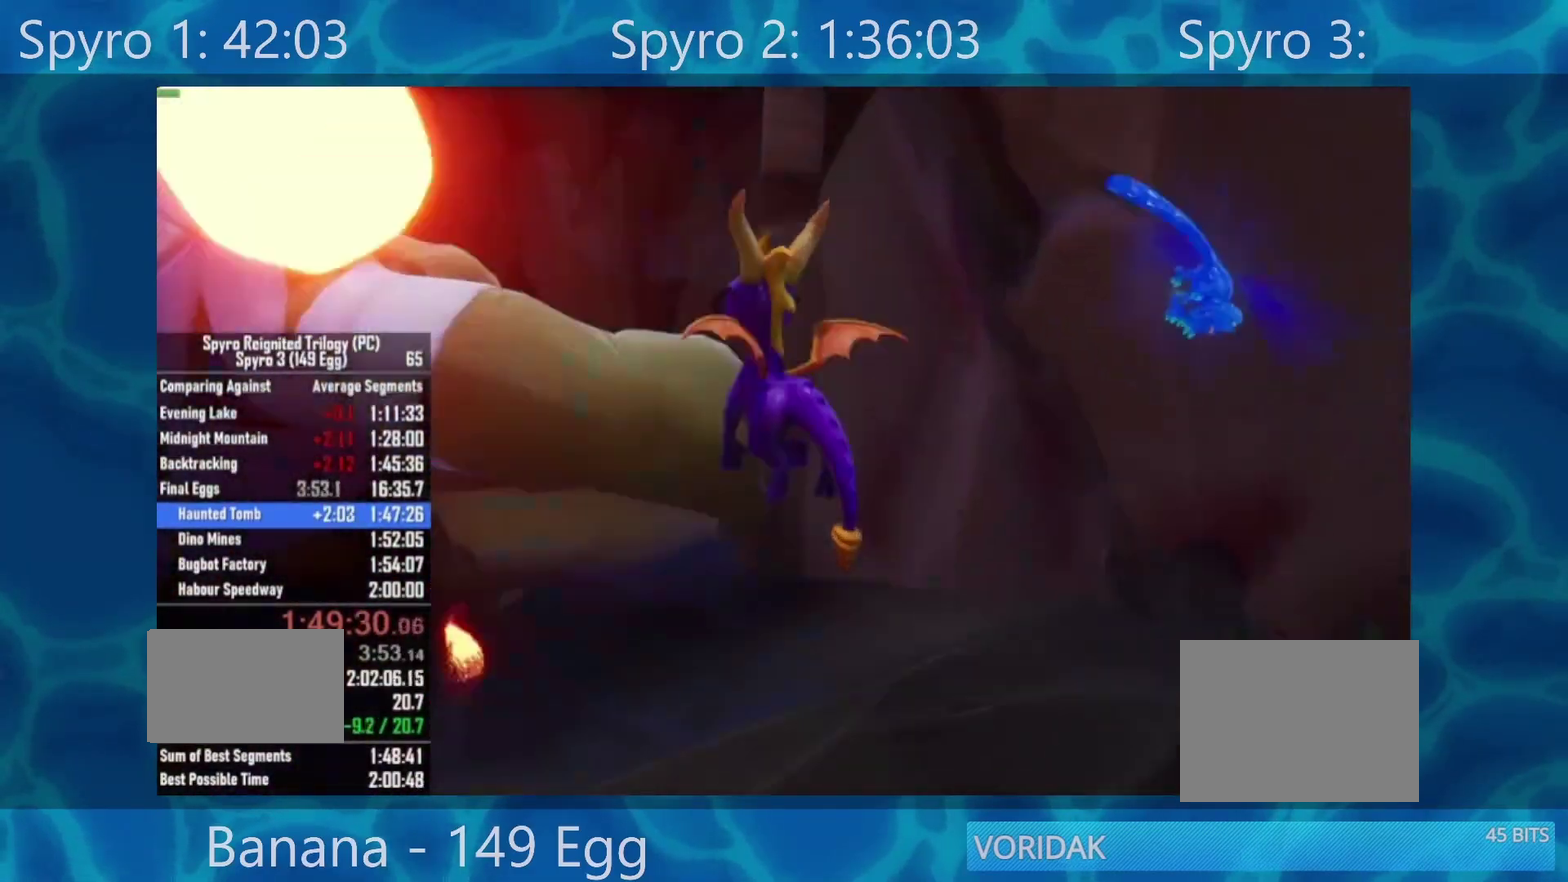
{"buttons": ["A", "X"], "left_stick": "up-right", "right_stick": "center", "events": [[33, "right_stick", "center"], [267, "left_stick", "up"], [367, "X", "down"], [433, "A", "down"], [500, "left_stick", "up-right"]]}
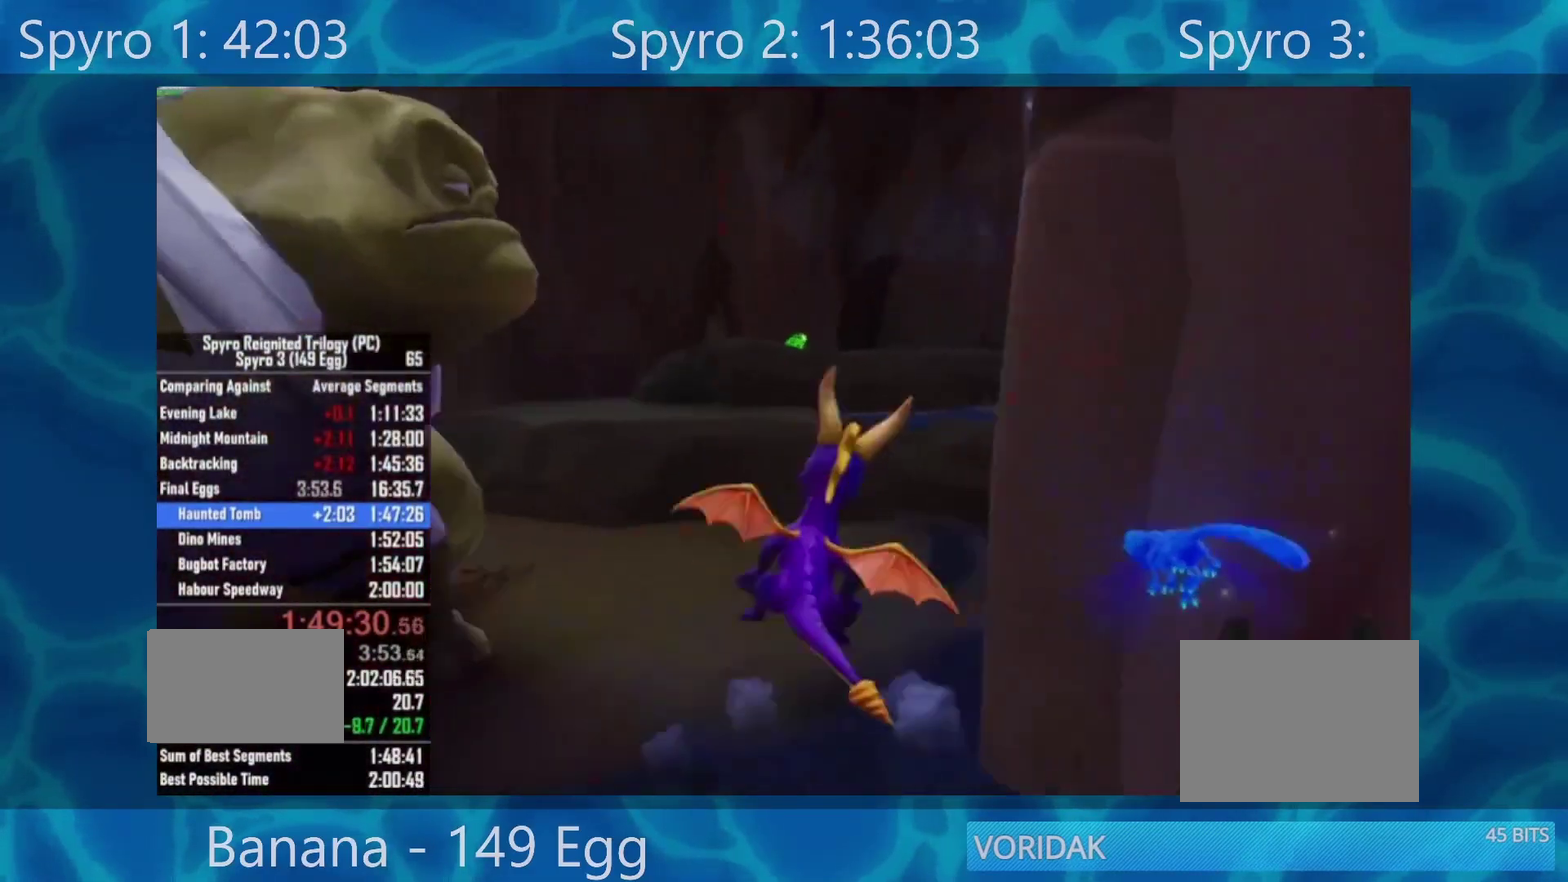
{"buttons": ["A", "X"], "left_stick": "center", "right_stick": "center"}